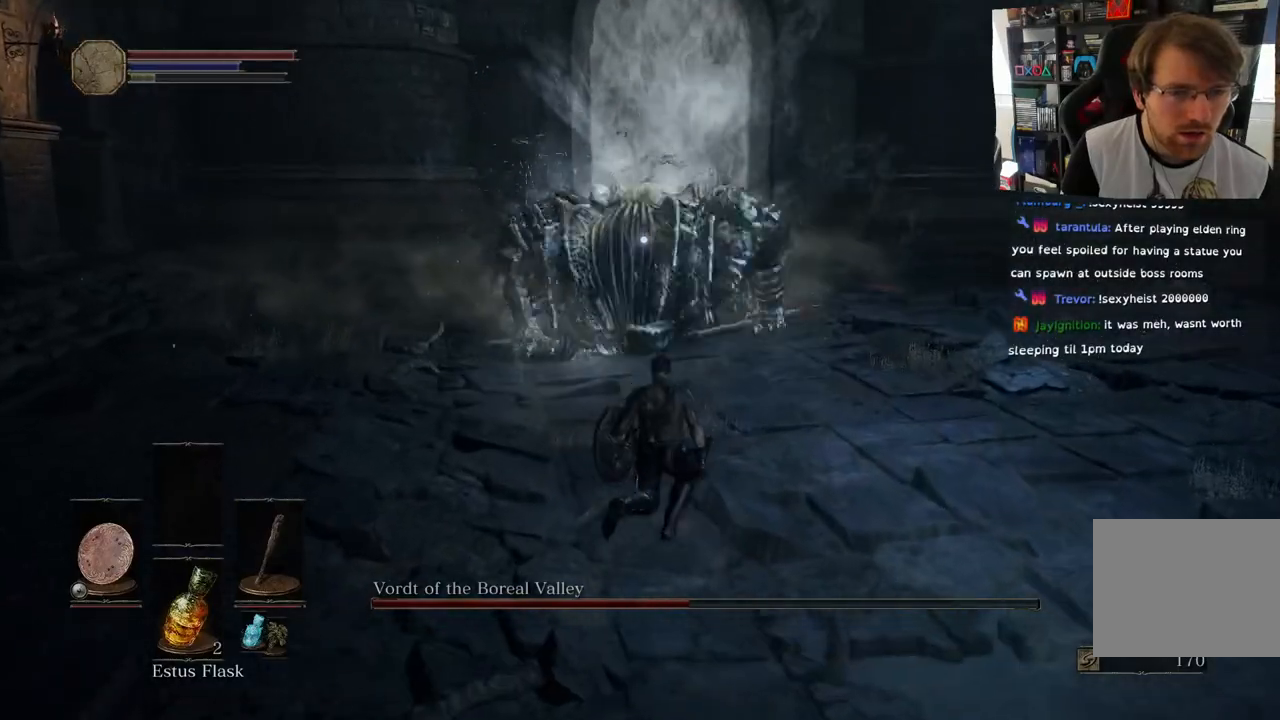
Gameplay with a controller (PlayStation layout); each line is a JSON object with the inputs held at the frame after it. "events" lists button and stick changes between this image and that frame as [ms after this image, input, new state], when the widget could be followed in between.
{"buttons": ["L1", "L2"], "left_stick": "up", "right_stick": "center", "events": [[100, "L1", "down"], [133, "CIRCLE", "down"], [233, "CIRCLE", "up"], [417, "CIRCLE", "down"], [500, "CIRCLE", "up"], [500, "L2", "down"]]}
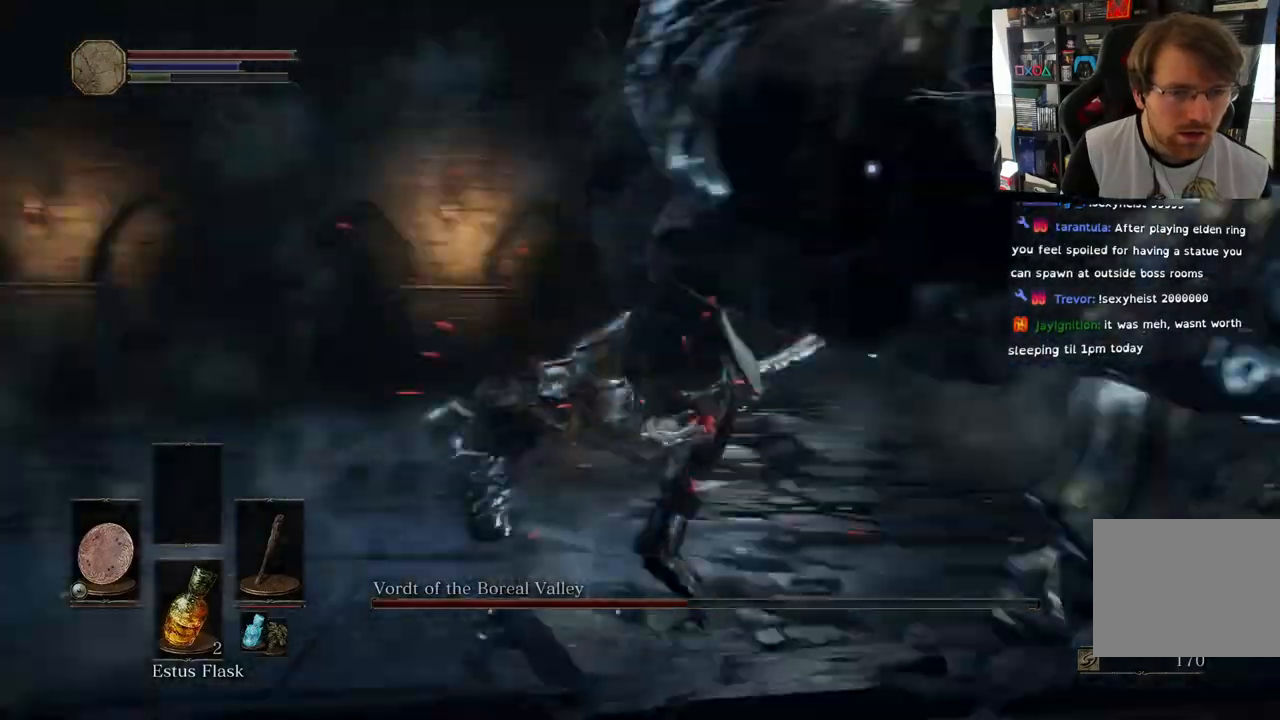
{"buttons": [], "left_stick": "up-right", "right_stick": "center", "events": [[17, "L2", "up"], [233, "L1", "up"], [483, "left_stick", "up-right"]]}
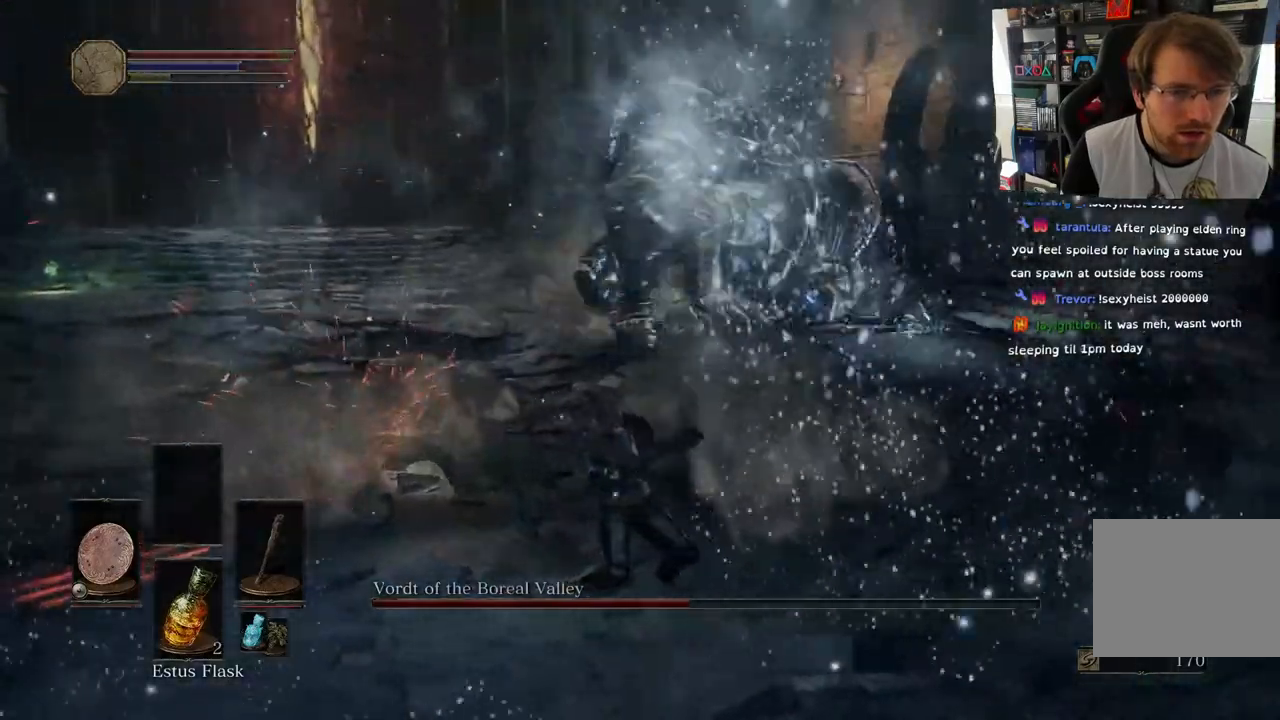
{"buttons": [], "left_stick": "right", "right_stick": "center", "events": [[83, "left_stick", "center"], [167, "left_stick", "up-right"], [217, "left_stick", "right"]]}
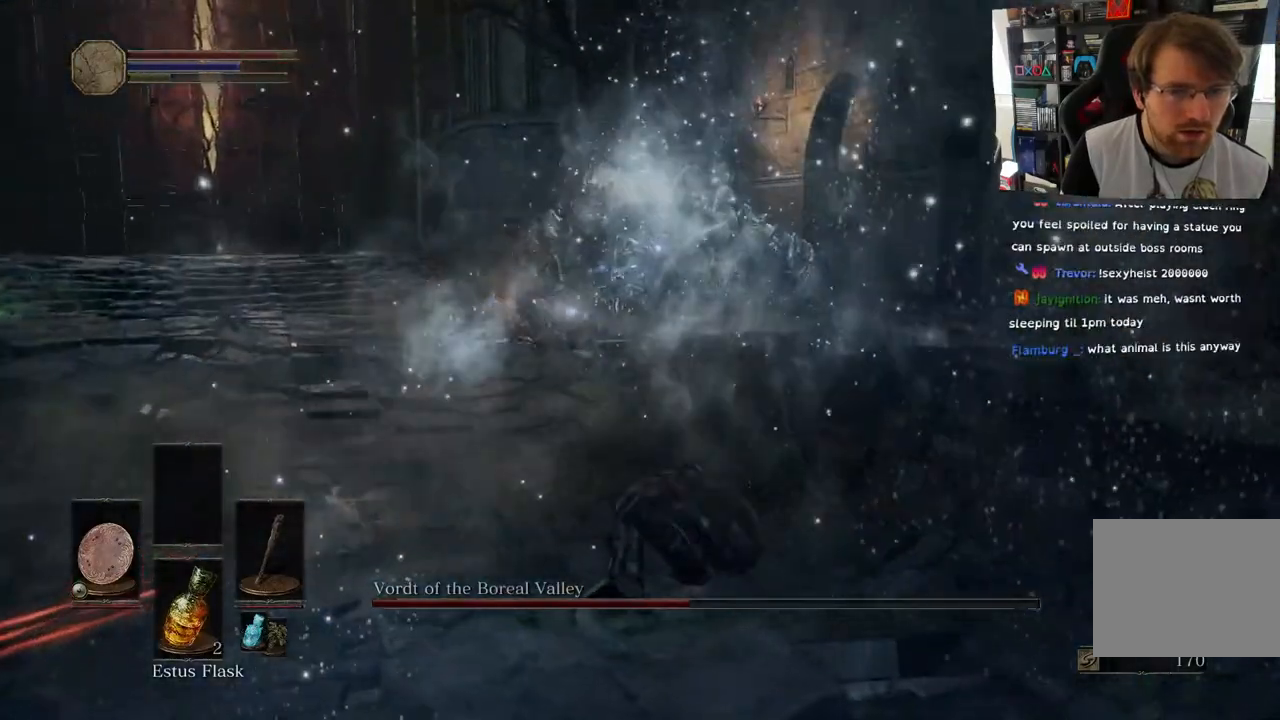
{"buttons": ["L1"], "left_stick": "up-right", "right_stick": "center", "events": [[317, "left_stick", "up-right"], [483, "L1", "down"]]}
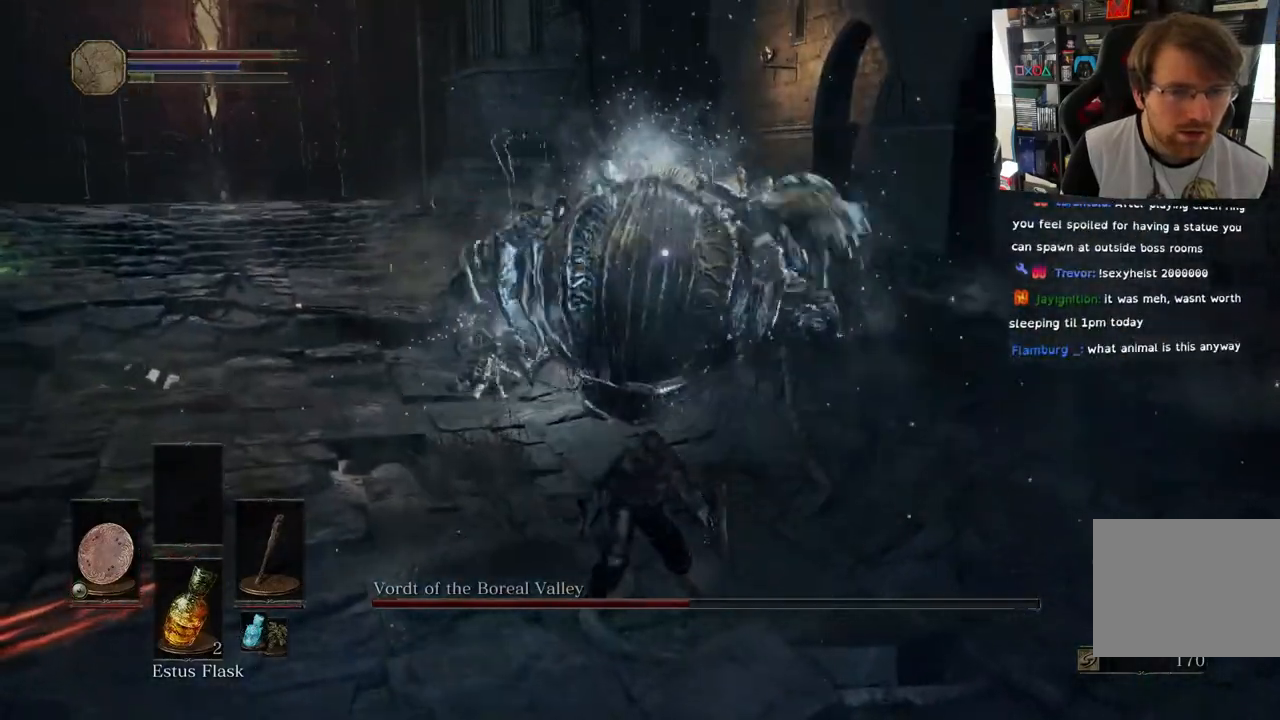
{"buttons": ["L1"], "left_stick": "up-right", "right_stick": "center", "events": [[33, "CIRCLE", "down"], [133, "CIRCLE", "up"], [200, "CIRCLE", "down"], [350, "CIRCLE", "up"]]}
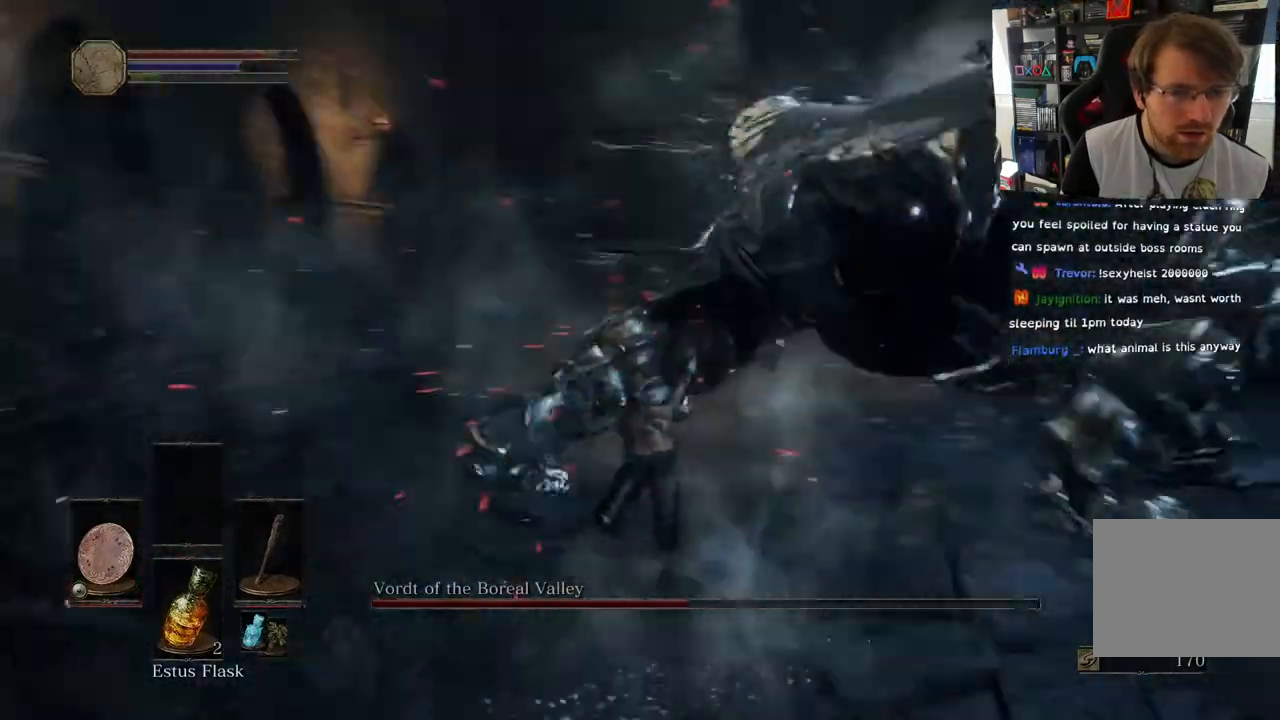
{"buttons": [], "left_stick": "up", "right_stick": "center", "events": [[117, "L1", "up"], [350, "left_stick", "up"]]}
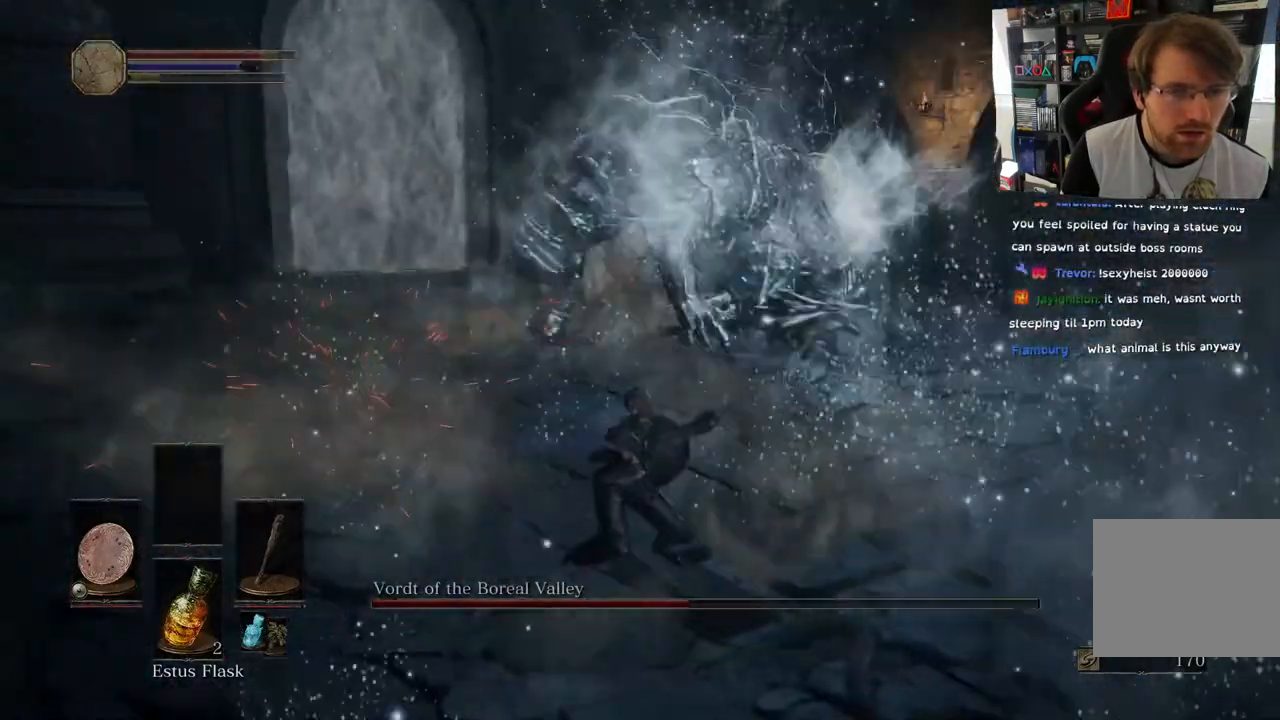
{"buttons": [], "left_stick": "down-right", "right_stick": "center", "events": [[67, "left_stick", "center"], [133, "left_stick", "right"], [200, "left_stick", "down-right"]]}
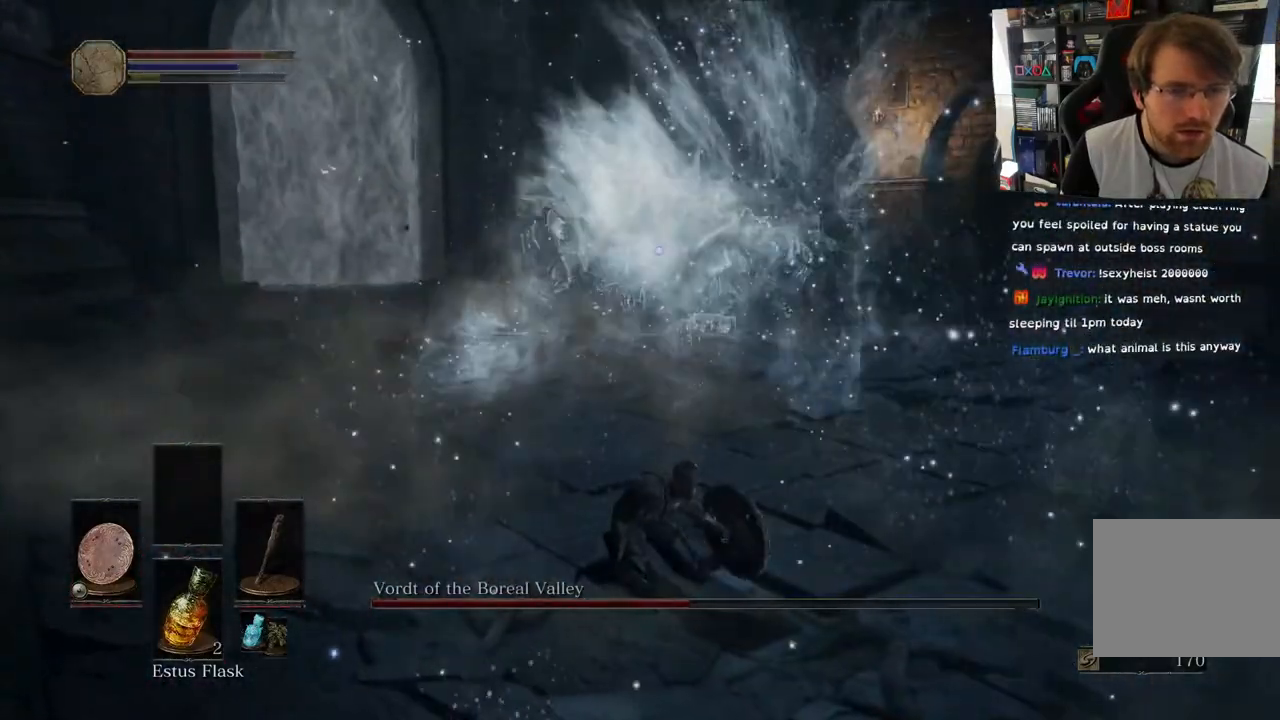
{"buttons": [], "left_stick": "down-right", "right_stick": "center", "events": []}
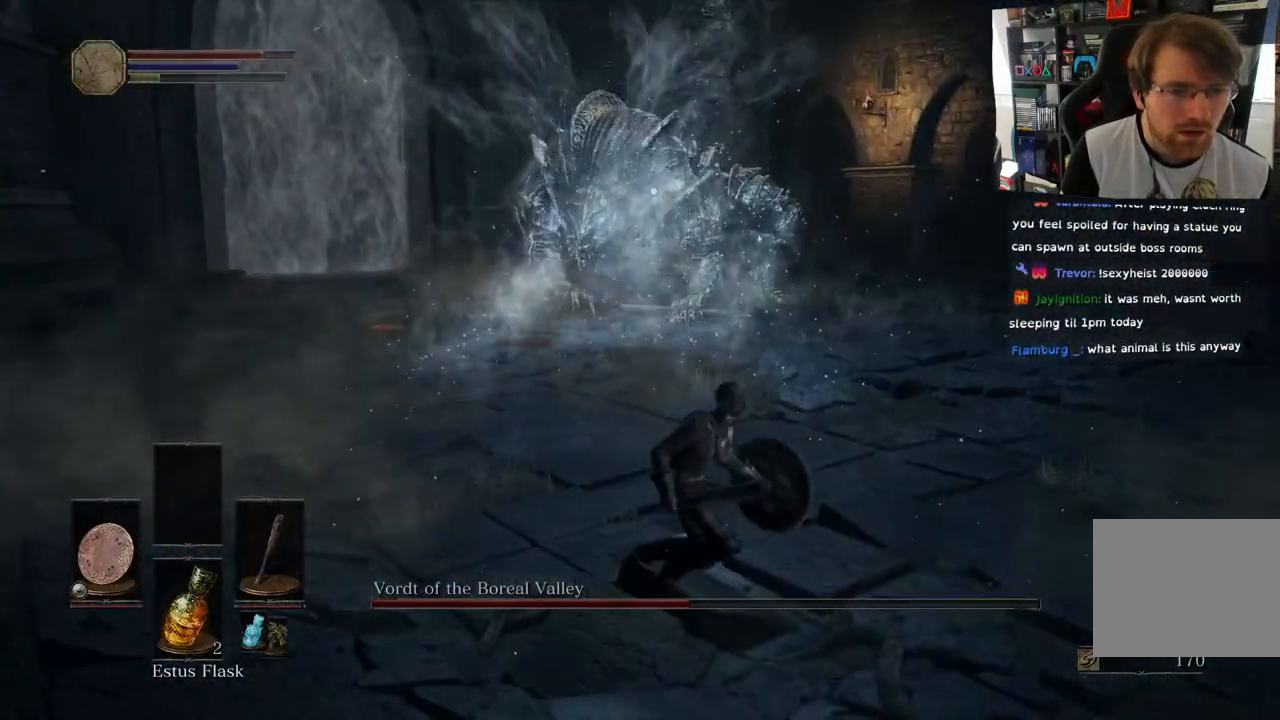
{"buttons": [], "left_stick": "right", "right_stick": "center", "events": [[33, "left_stick", "right"]]}
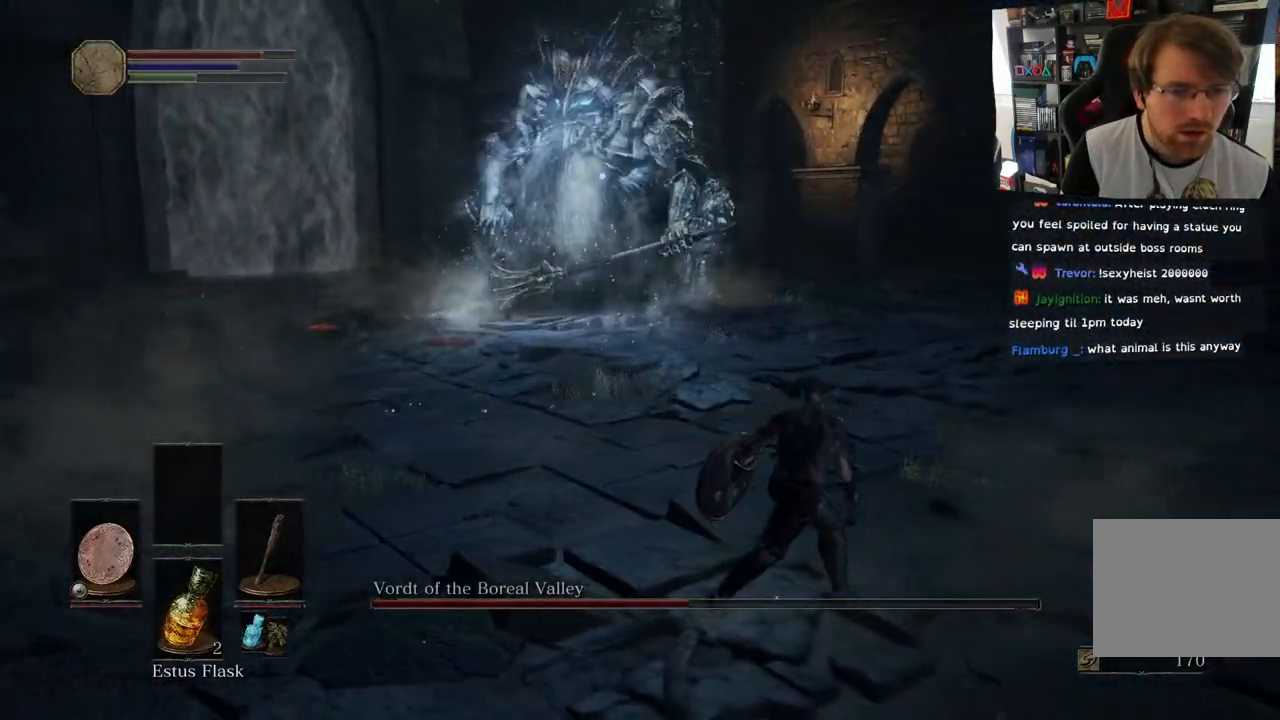
{"buttons": [], "left_stick": "right", "right_stick": "center", "events": []}
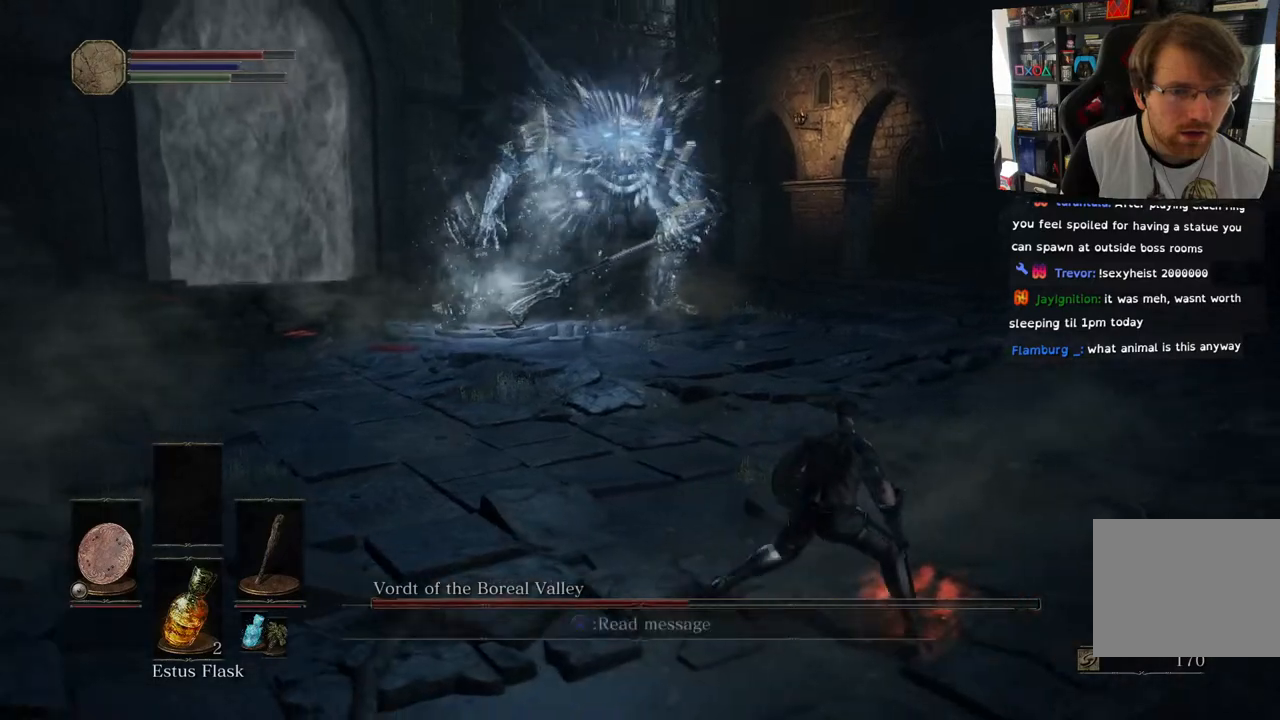
{"buttons": ["L1"], "left_stick": "right", "right_stick": "center", "events": [[150, "L1", "down"]]}
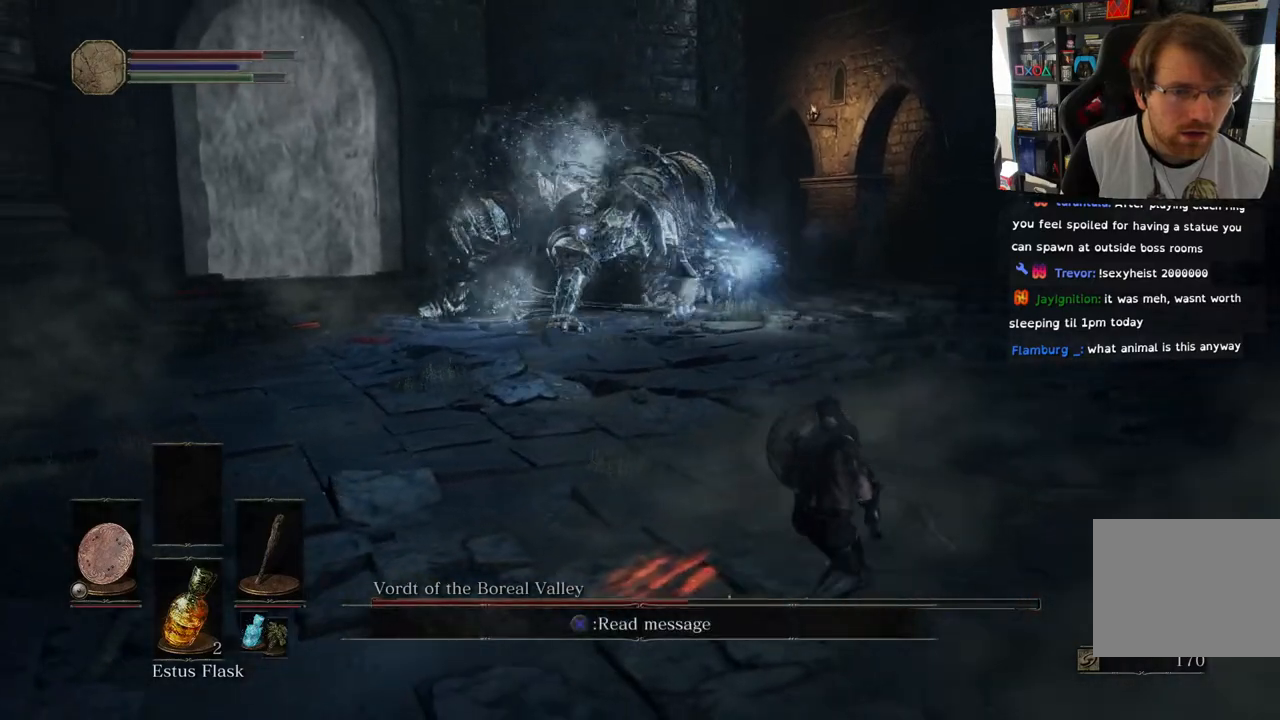
{"buttons": ["L1"], "left_stick": "right", "right_stick": "center", "events": []}
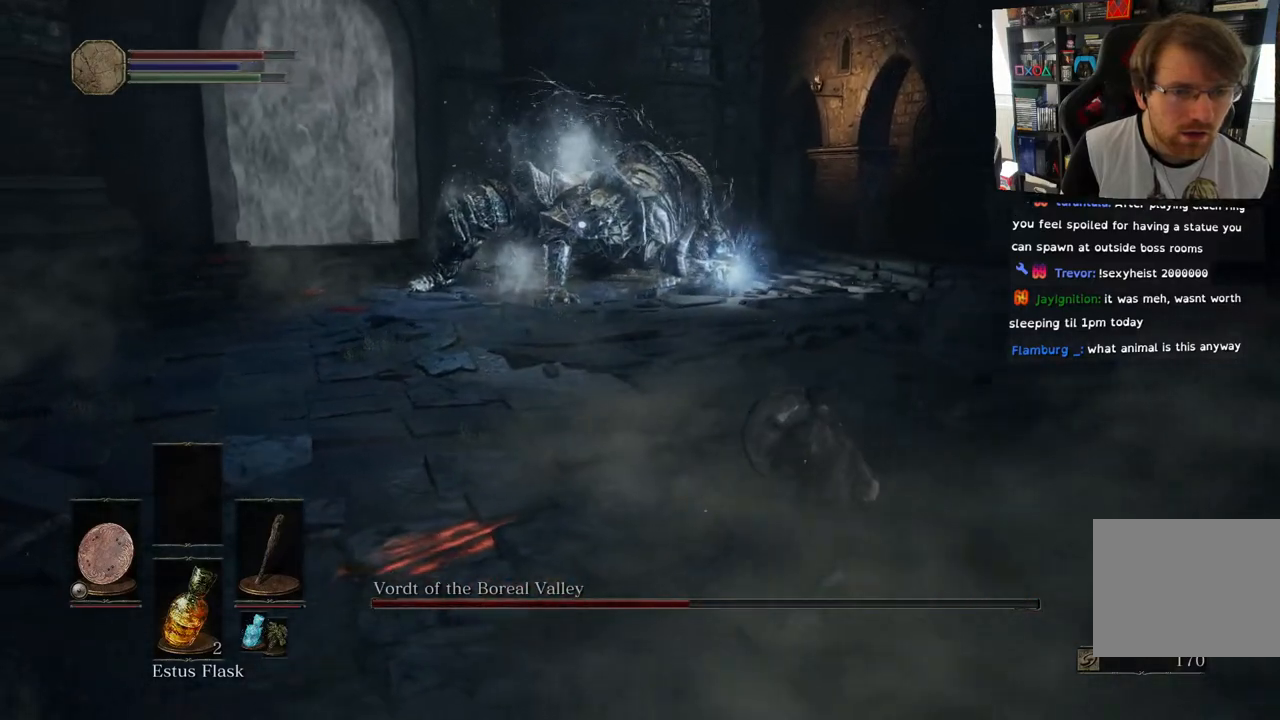
{"buttons": ["L1"], "left_stick": "down-right", "right_stick": "center", "events": [[200, "left_stick", "down-right"]]}
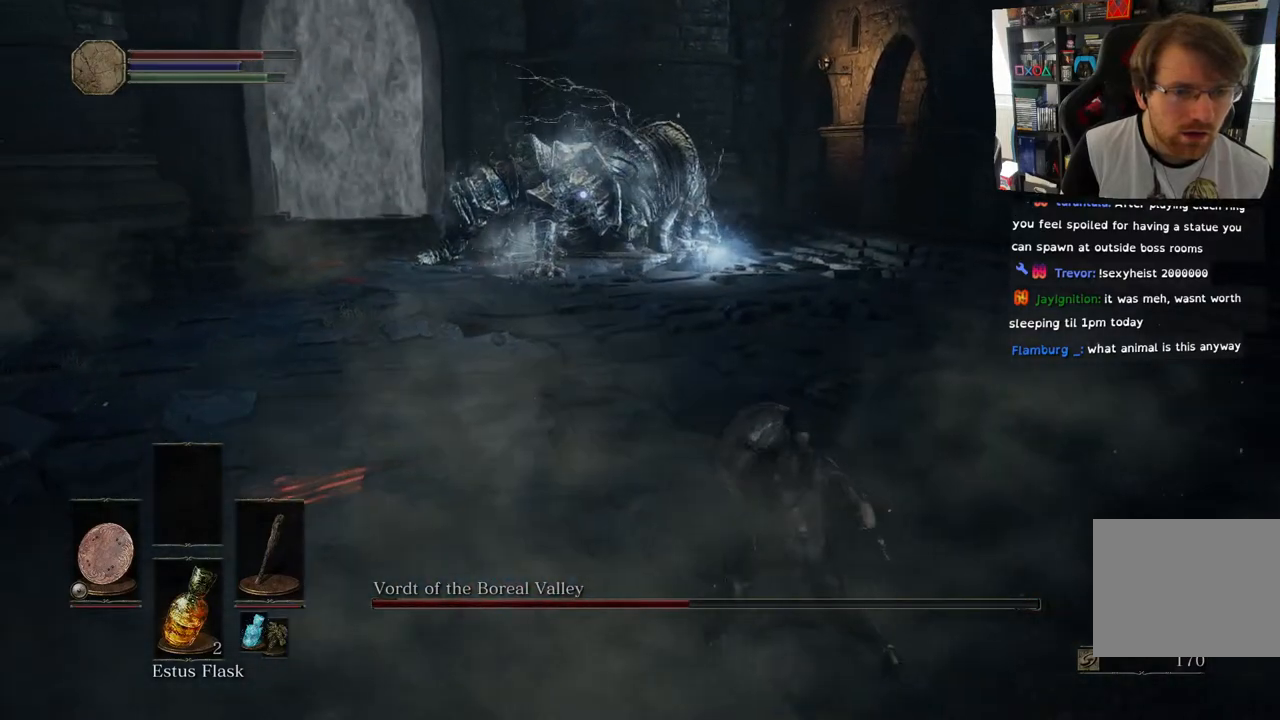
{"buttons": ["L1"], "left_stick": "down-right", "right_stick": "center", "events": []}
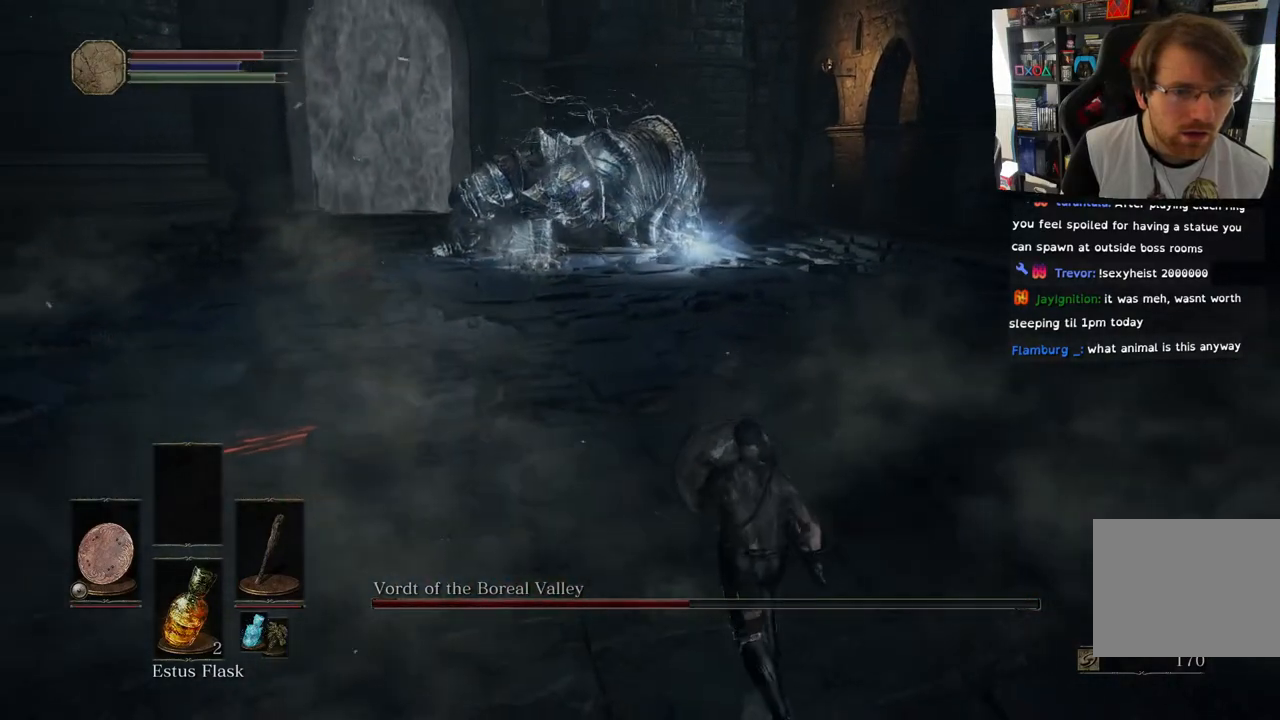
{"buttons": ["L1"], "left_stick": "down-right", "right_stick": "center", "events": []}
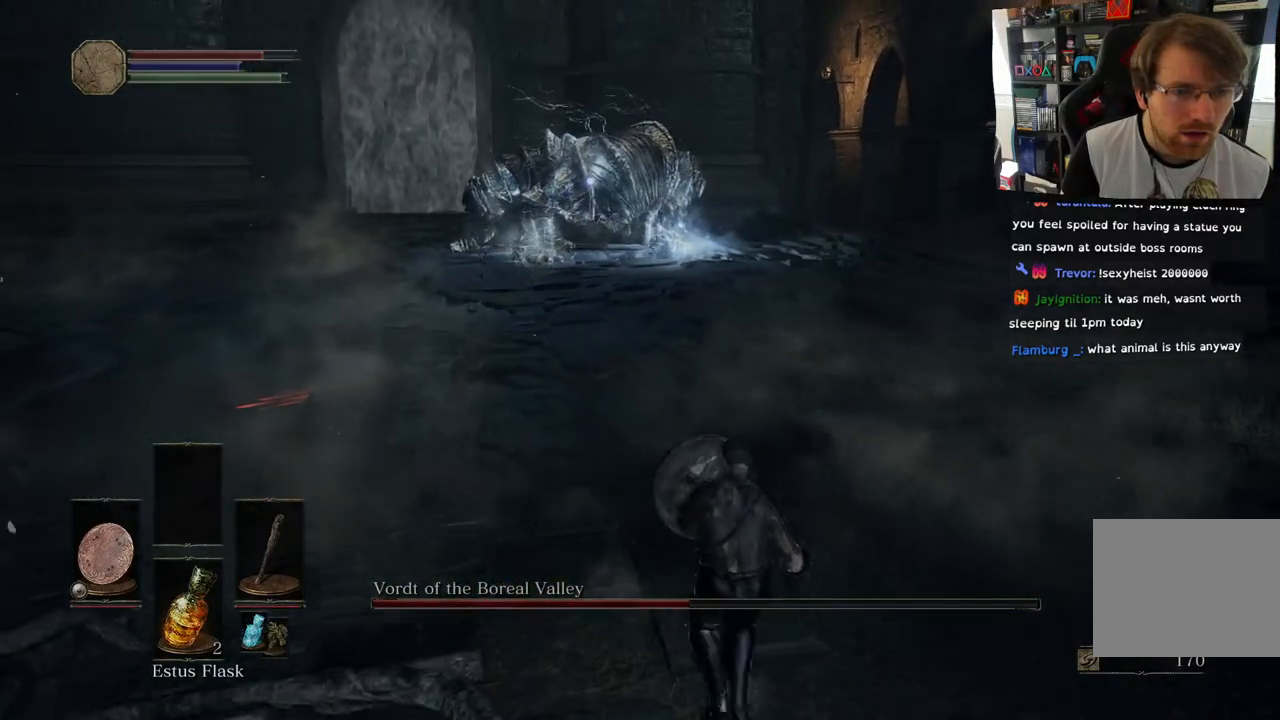
{"buttons": ["L1"], "left_stick": "down", "right_stick": "center", "events": [[433, "left_stick", "down"]]}
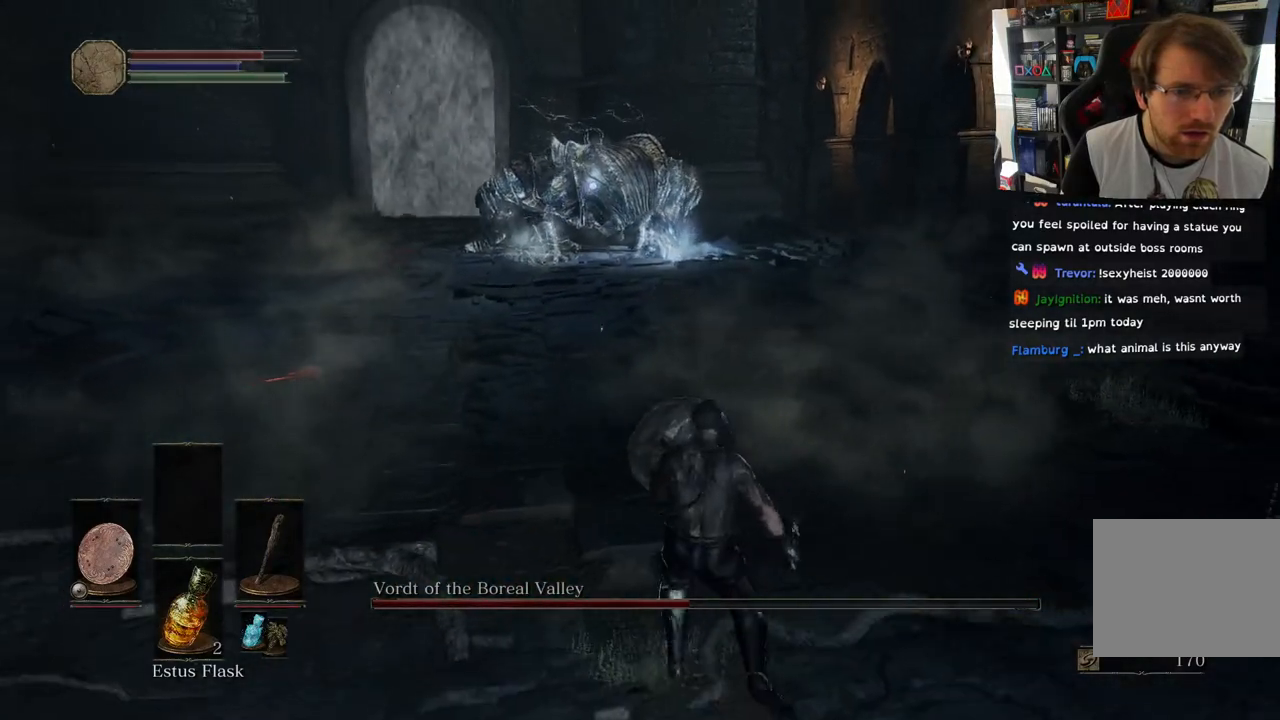
{"buttons": ["L1"], "left_stick": "down", "right_stick": "center", "events": []}
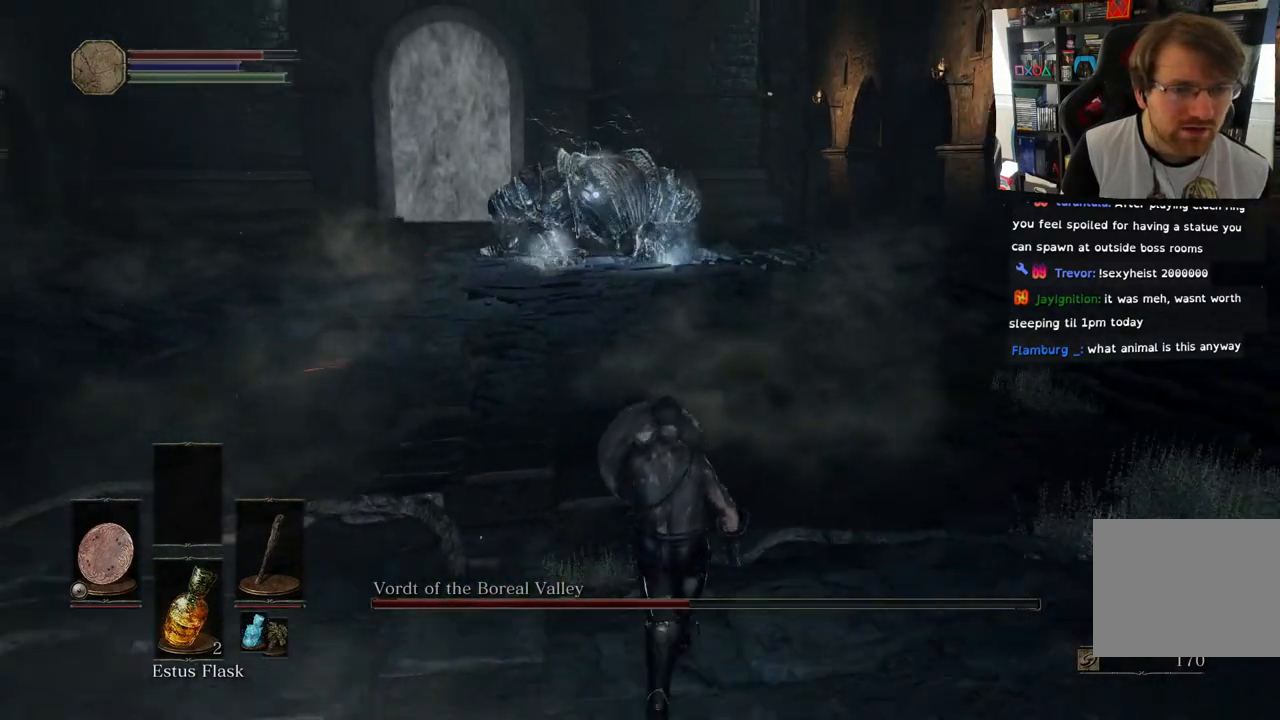
{"buttons": ["L1"], "left_stick": "down", "right_stick": "center", "events": []}
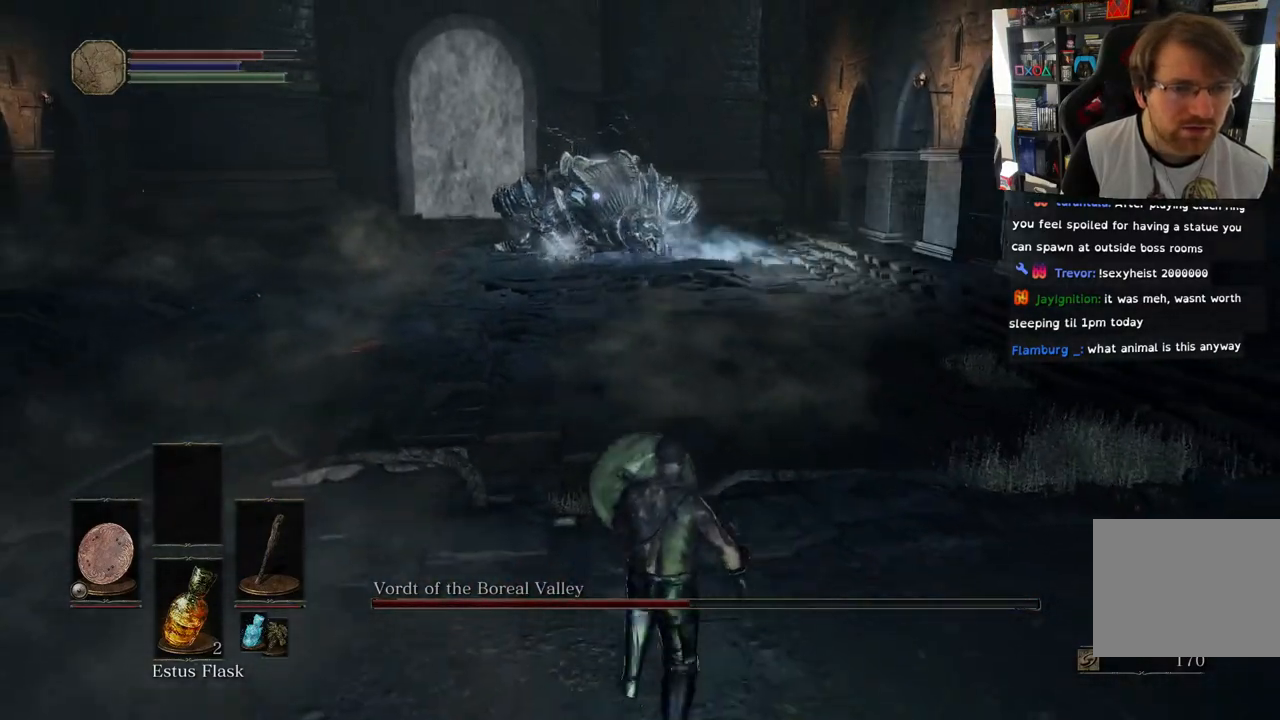
{"buttons": ["L1"], "left_stick": "down", "right_stick": "center", "events": []}
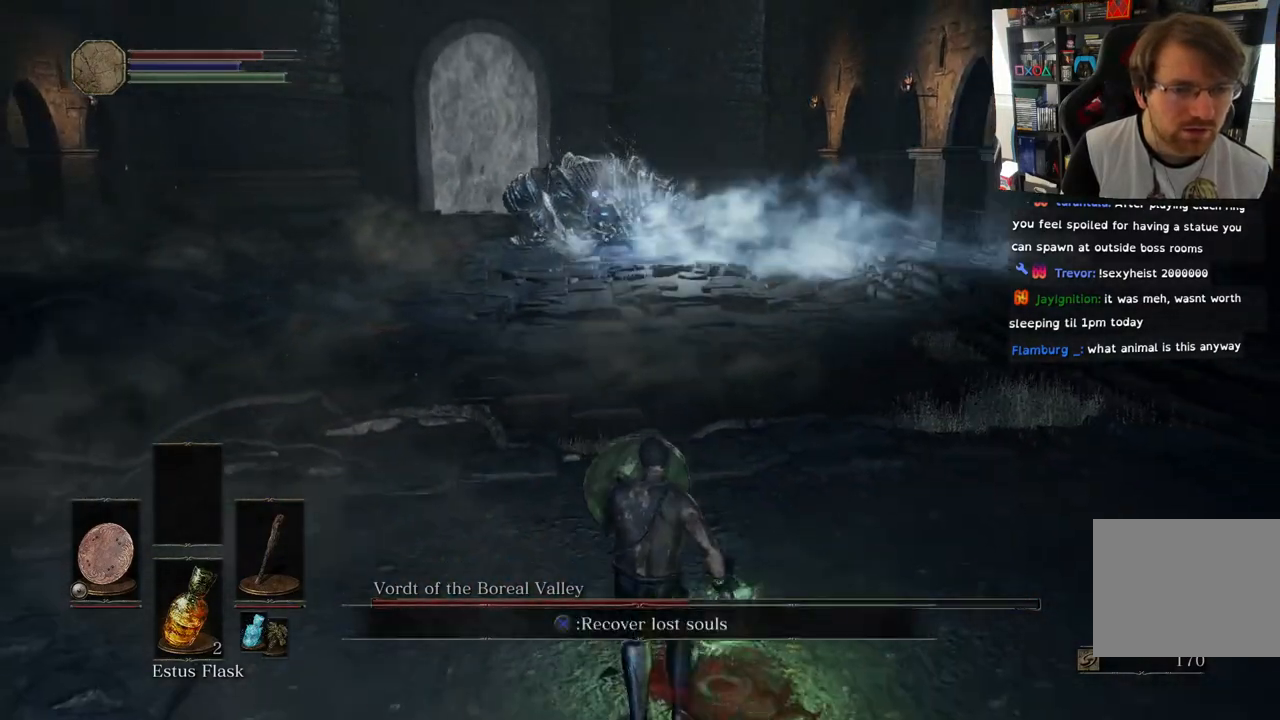
{"buttons": ["L1"], "left_stick": "down", "right_stick": "center", "events": []}
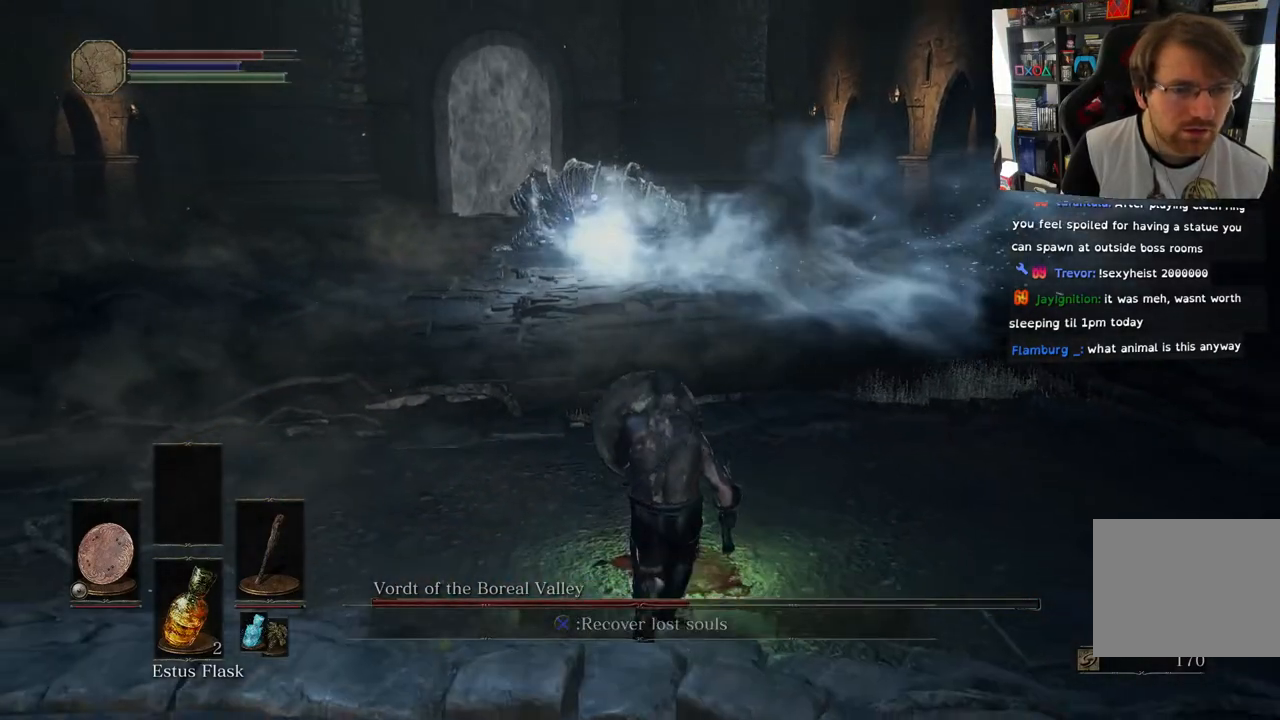
{"buttons": [], "left_stick": "down-right", "right_stick": "center", "events": [[417, "L1", "up"], [467, "left_stick", "down-right"]]}
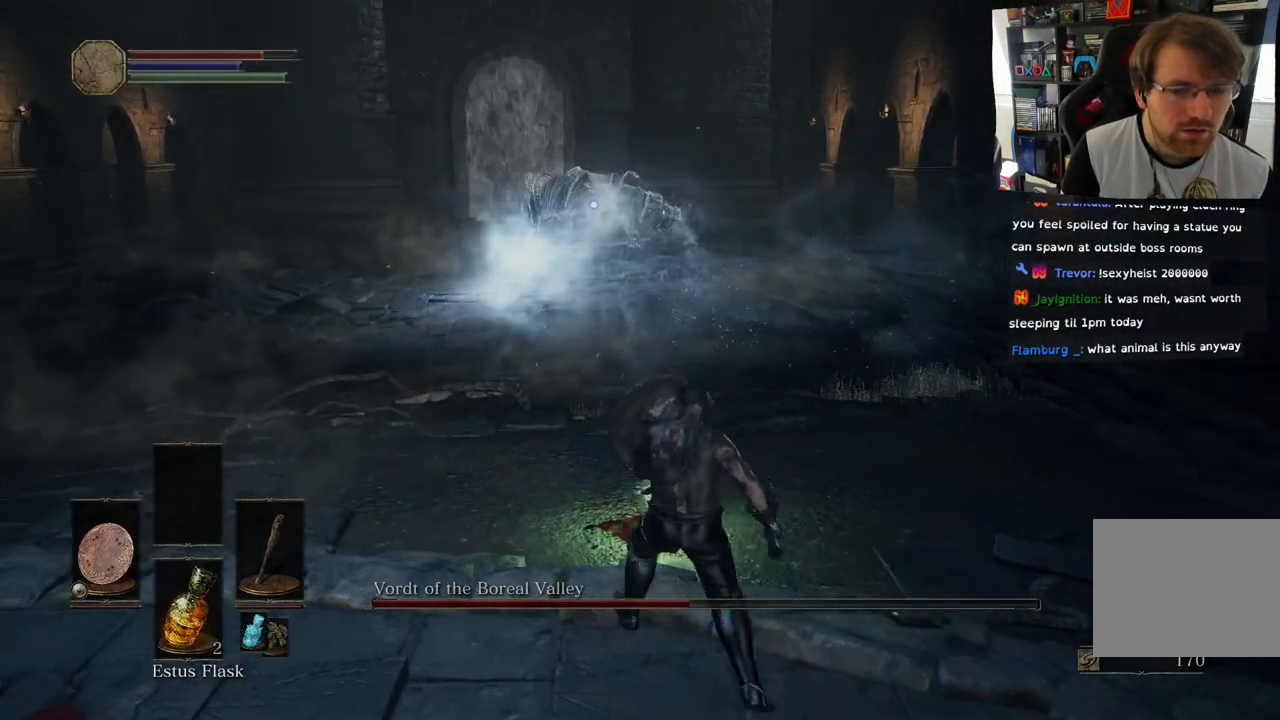
{"buttons": [], "left_stick": "right", "right_stick": "center", "events": [[467, "left_stick", "right"]]}
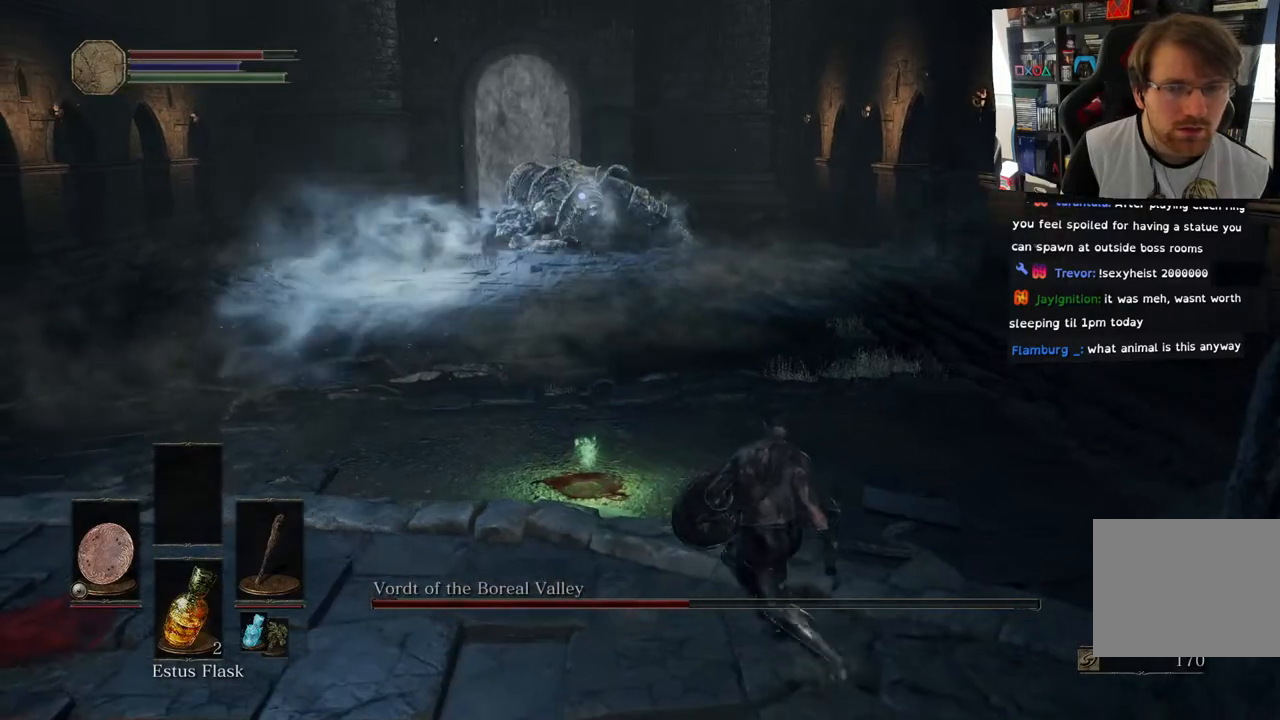
{"buttons": [], "left_stick": "up-left", "right_stick": "center", "events": [[300, "left_stick", "up"], [400, "left_stick", "up-left"]]}
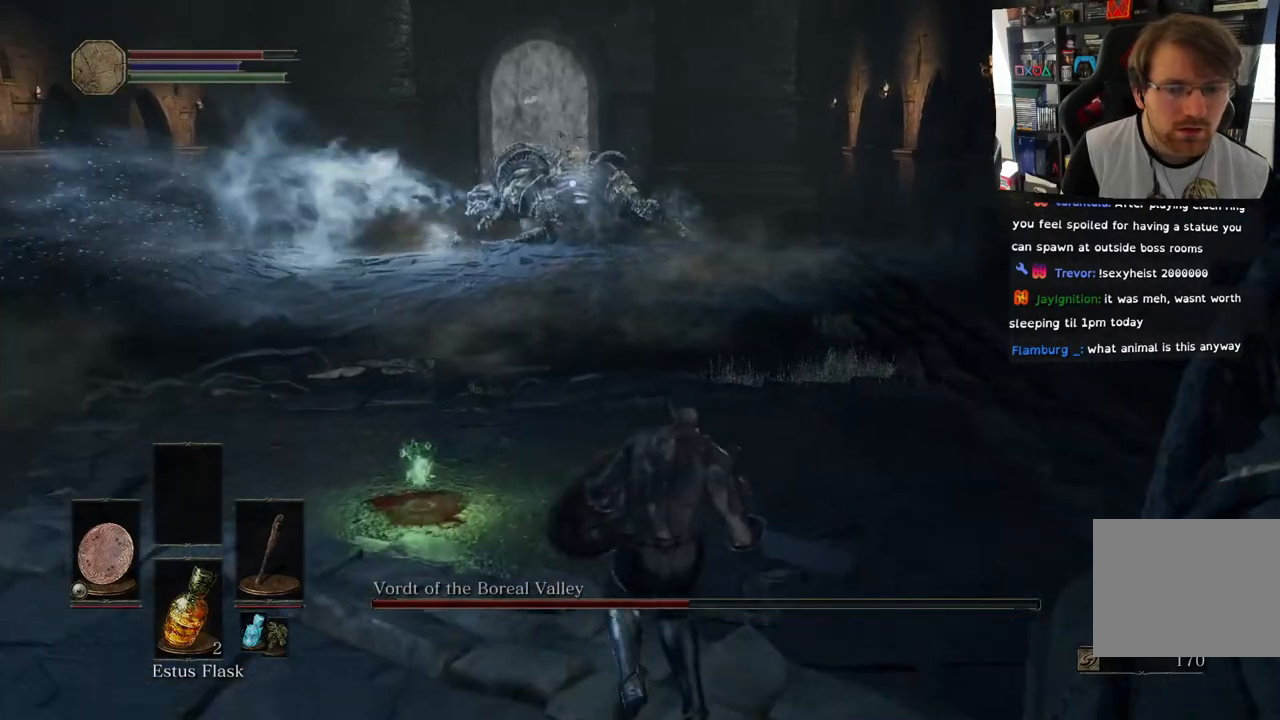
{"buttons": [], "left_stick": "left", "right_stick": "center", "events": [[17, "left_stick", "left"]]}
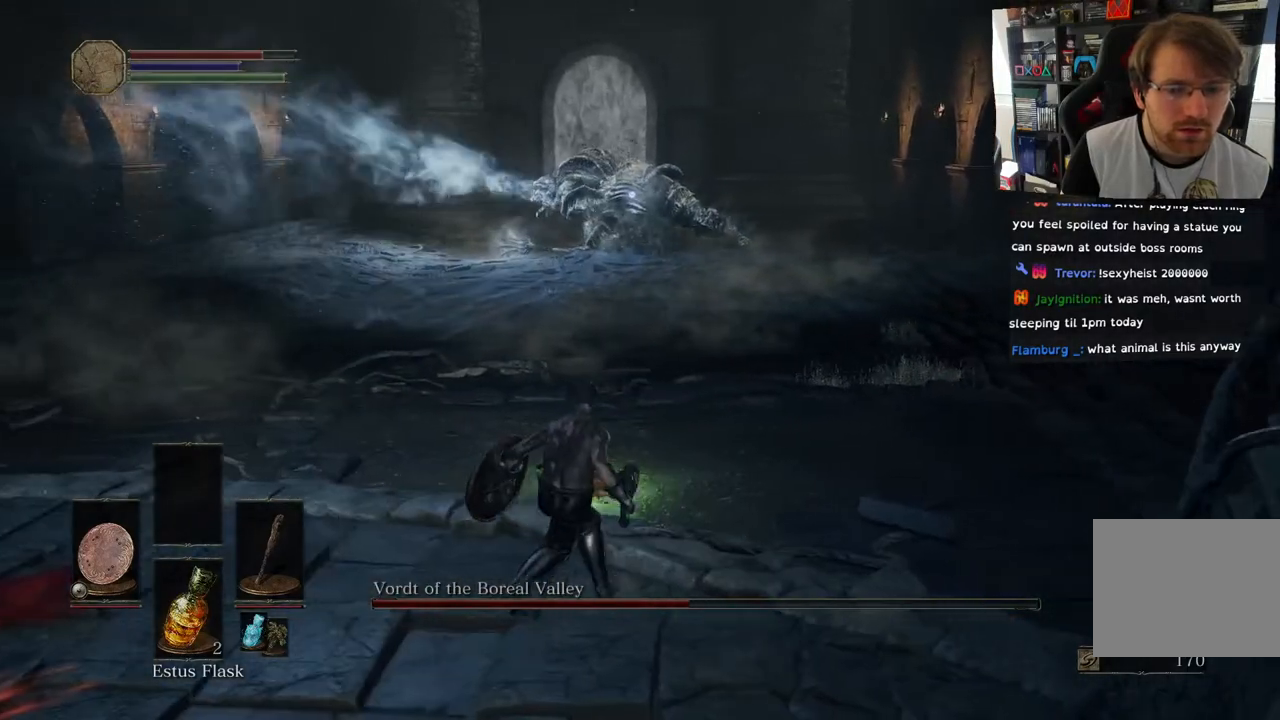
{"buttons": ["DPAD_DOWN"], "left_stick": "center", "right_stick": "center", "events": [[17, "DPAD_DOWN", "down"], [133, "left_stick", "center"], [183, "DPAD_DOWN", "up"], [350, "DPAD_DOWN", "down"]]}
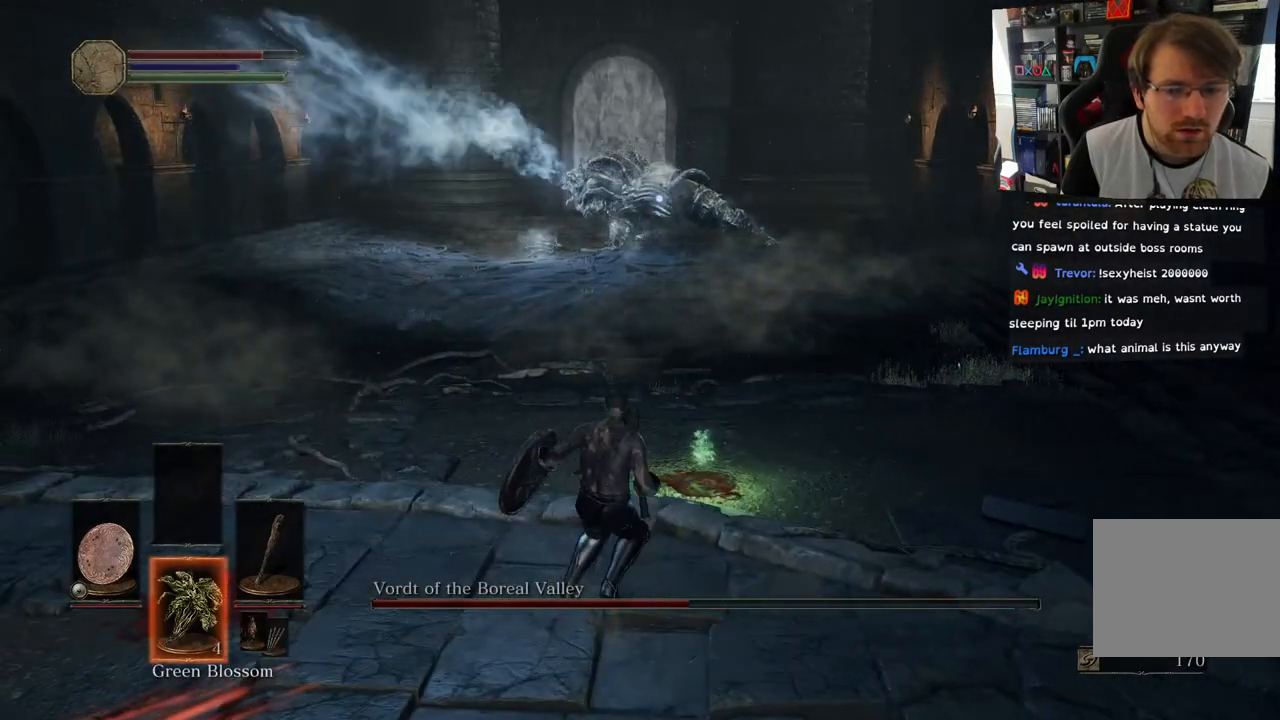
{"buttons": [], "left_stick": "center", "right_stick": "center", "events": [[33, "DPAD_DOWN", "up"], [100, "SQUARE", "down"], [233, "SQUARE", "up"]]}
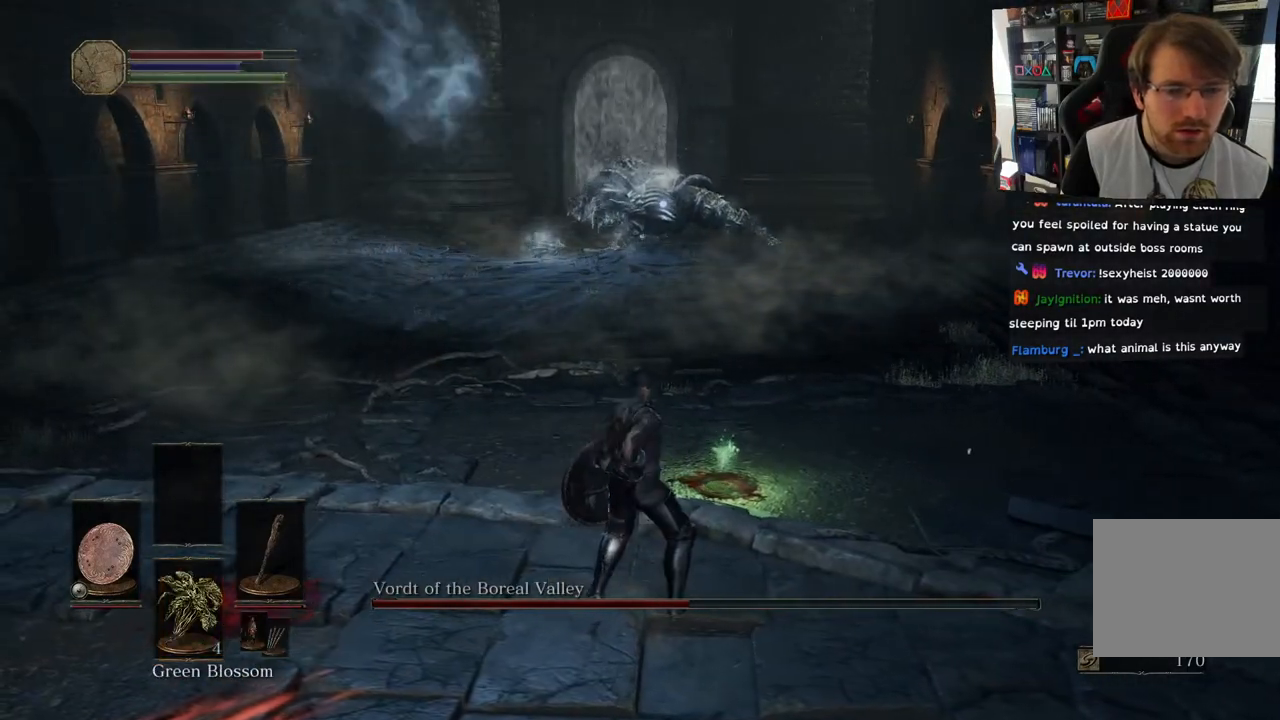
{"buttons": [], "left_stick": "center", "right_stick": "center", "events": []}
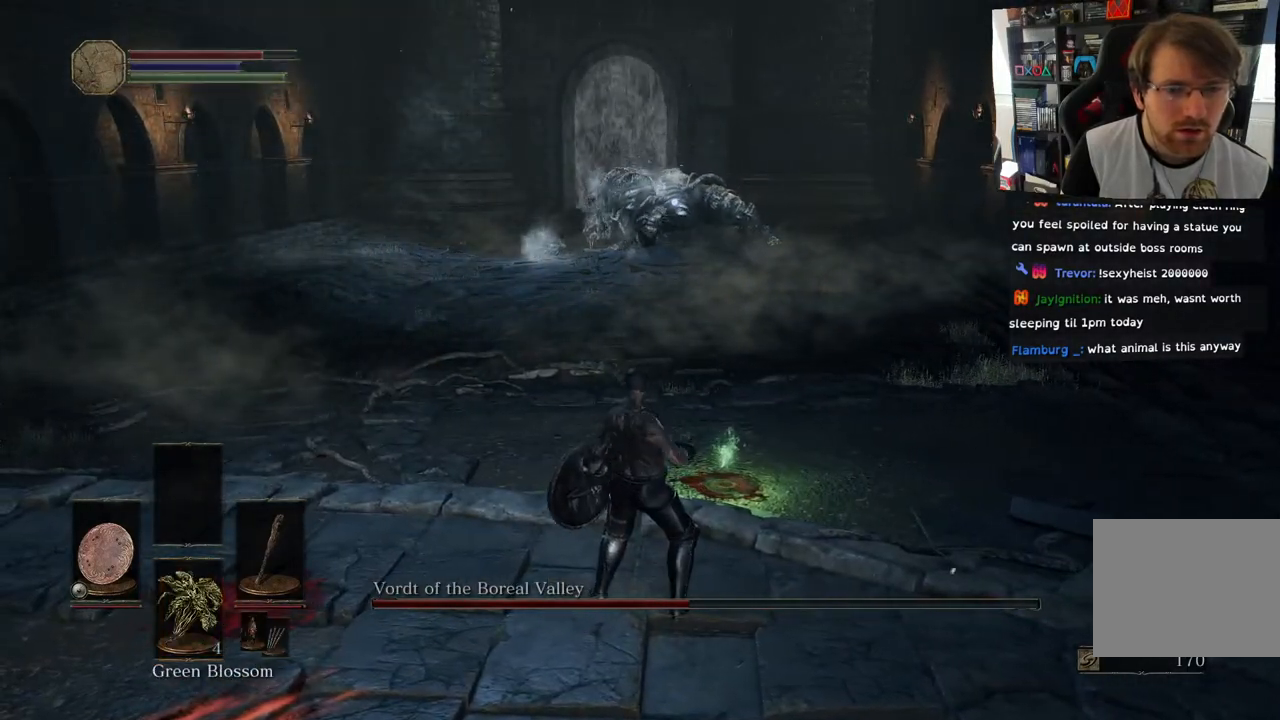
{"buttons": [], "left_stick": "up", "right_stick": "center", "events": [[333, "left_stick", "up"]]}
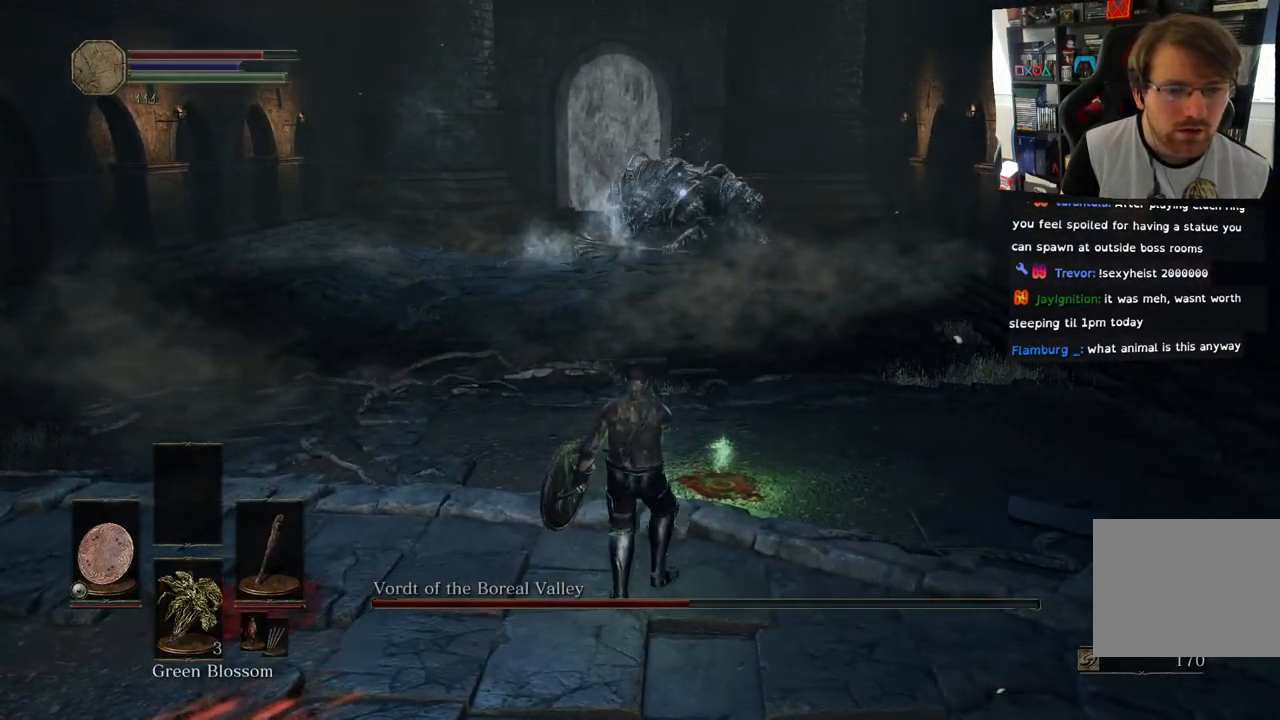
{"buttons": [], "left_stick": "up", "right_stick": "center", "events": []}